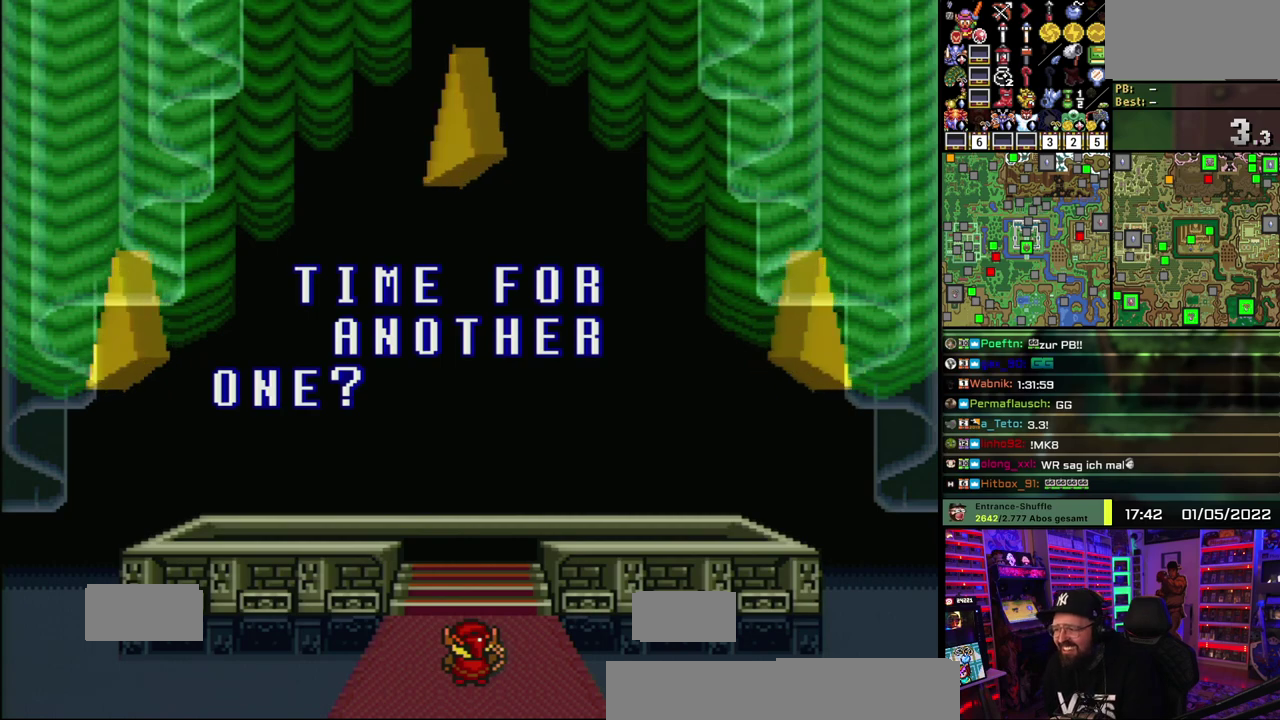
Gameplay with a controller (Nintendo layout); each line is a JSON object with the inputs held at the frame after it. "events" lists button and stick changes between this image and that frame as [ms after this image, input, new state], when the widget could be followed in between. Not read: DPAD_UP L1 L3 R1 R3.
{"buttons": ["X"], "events": [[217, "X", "down"]]}
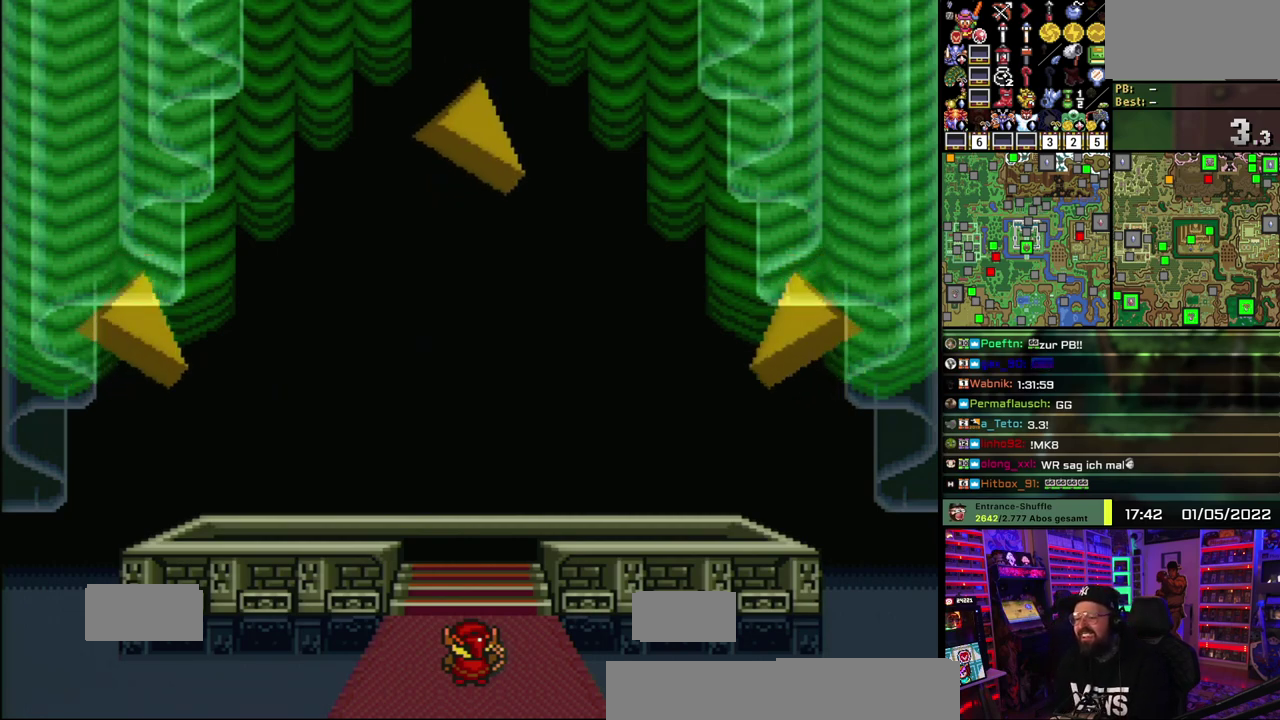
{"buttons": ["X"], "events": [[150, "X", "up"], [267, "X", "down"]]}
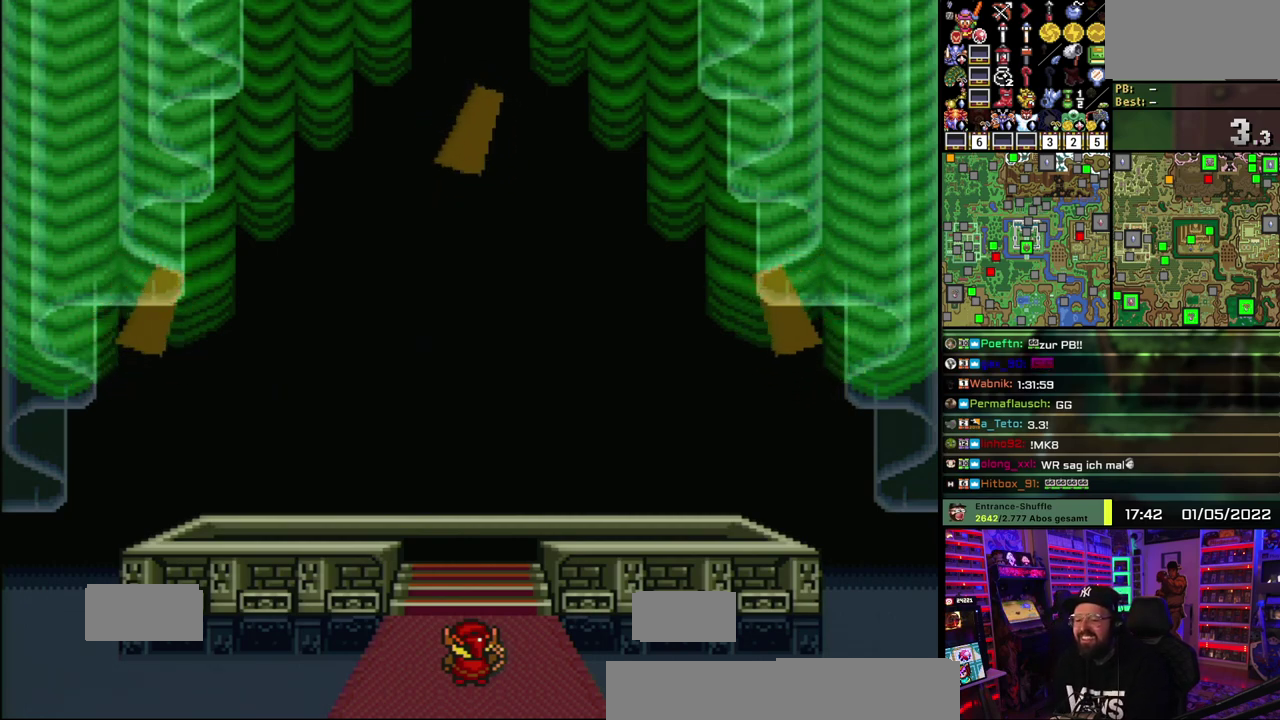
{"buttons": [], "events": [[233, "X", "up"], [333, "X", "down"], [450, "X", "up"]]}
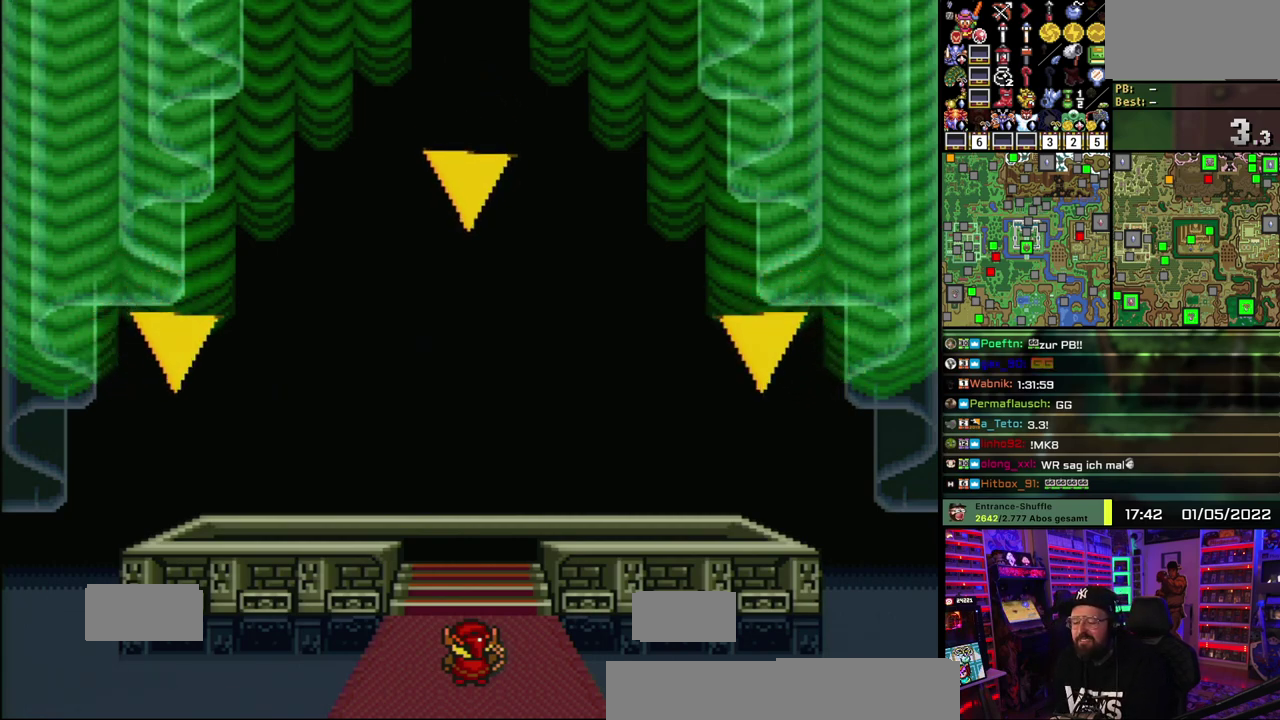
{"buttons": ["B", "X", "Y"], "events": [[83, "A", "down"], [117, "B", "down"], [150, "X", "down"], [417, "A", "up"], [417, "Y", "down"]]}
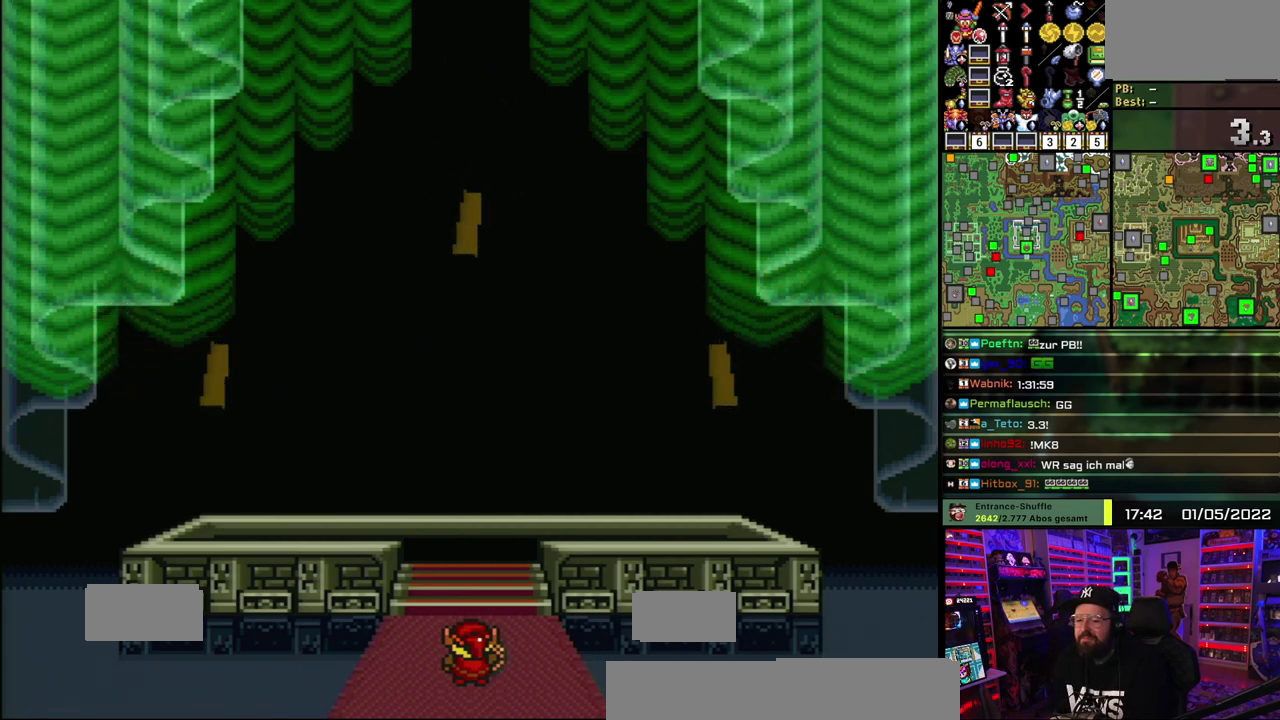
{"buttons": [], "events": [[167, "B", "up"], [183, "Y", "up"], [200, "X", "up"], [267, "X", "down"], [317, "Y", "down"], [350, "B", "down"], [433, "B", "up"], [433, "Y", "up"], [450, "X", "up"]]}
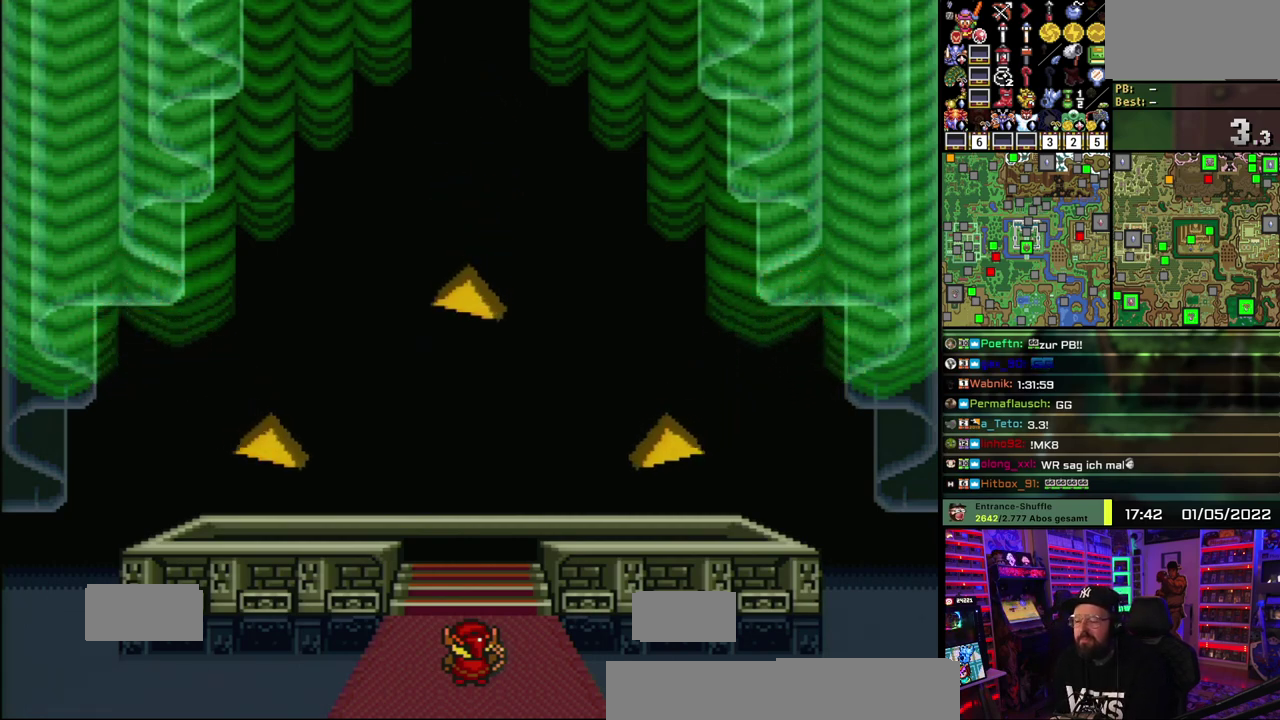
{"buttons": ["X"], "events": [[50, "X", "down"], [50, "Y", "down"], [183, "X", "up"], [217, "Y", "up"], [283, "X", "down"], [283, "Y", "down"], [317, "B", "down"], [417, "B", "up"], [417, "X", "up"], [433, "Y", "up"], [500, "X", "down"]]}
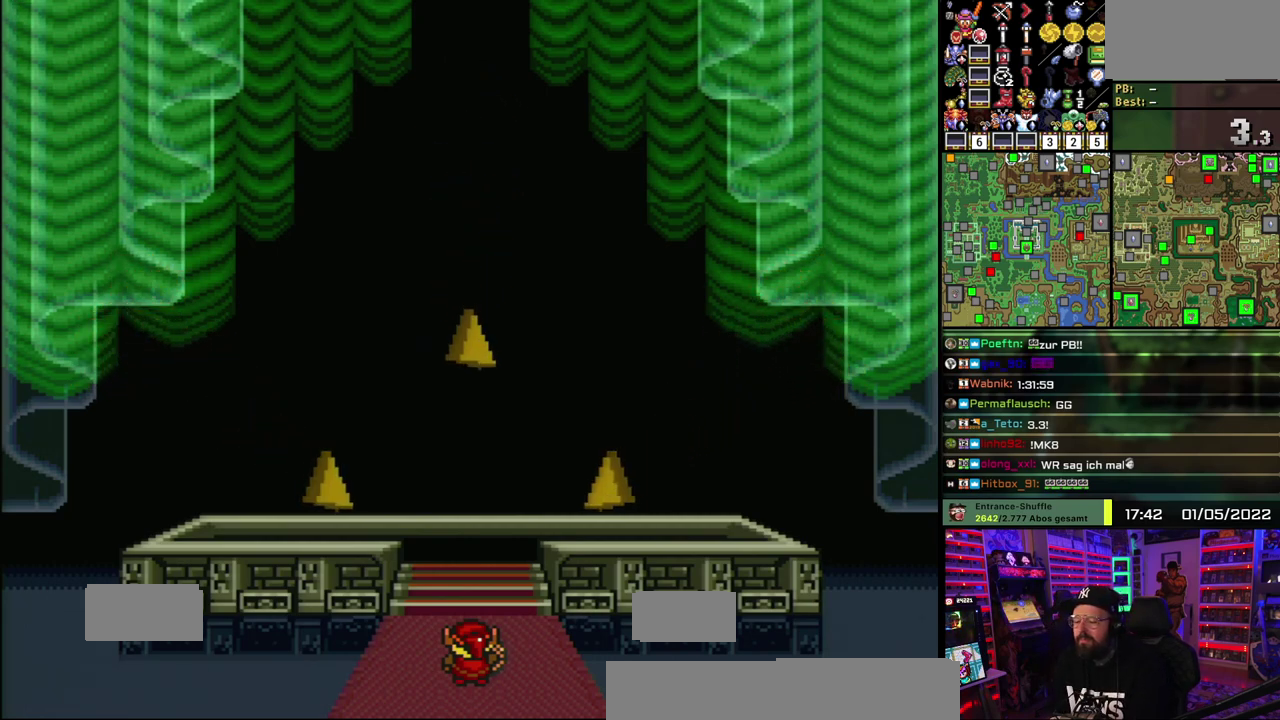
{"buttons": ["X", "Y"], "events": [[33, "Y", "down"], [50, "B", "down"], [167, "B", "up"], [183, "X", "up"], [183, "Y", "up"], [250, "X", "down"], [267, "B", "down"], [267, "Y", "down"], [383, "B", "up"], [383, "X", "up"], [417, "Y", "up"], [467, "X", "down"], [483, "Y", "down"]]}
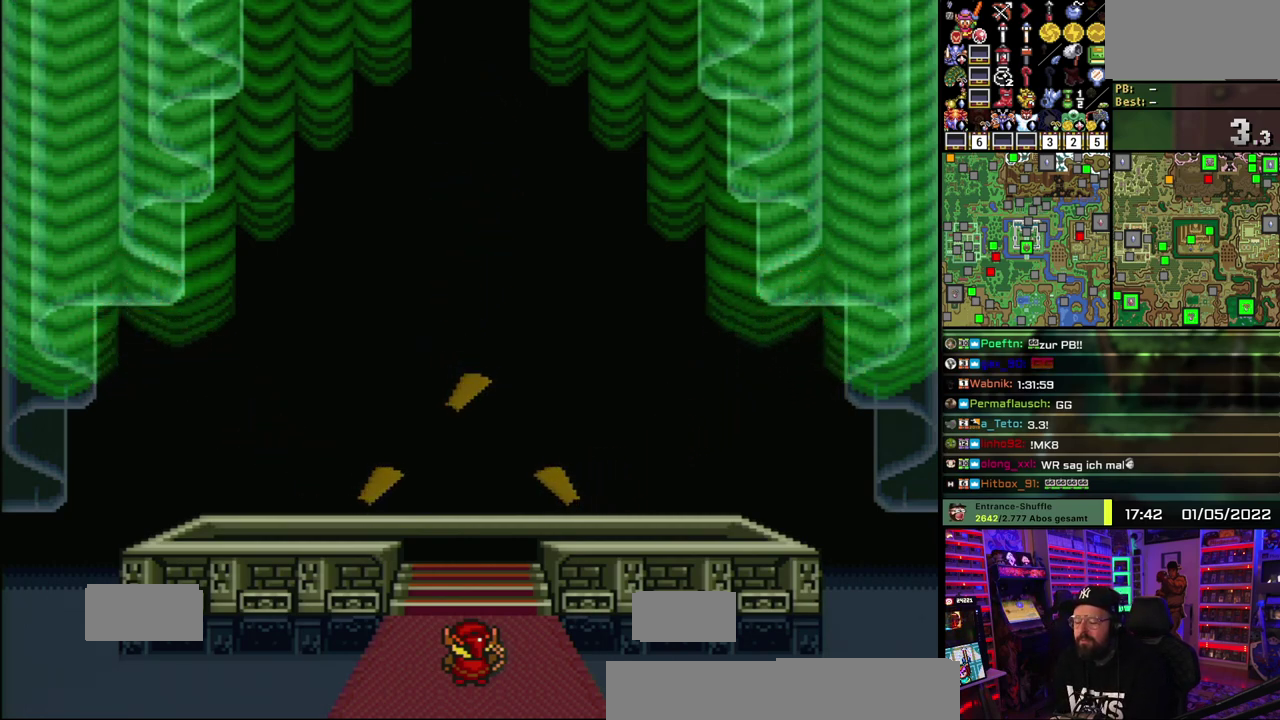
{"buttons": ["X"], "events": [[17, "B", "down"], [117, "B", "up"], [133, "X", "up"], [150, "Y", "up"], [217, "X", "down"], [217, "Y", "down"], [233, "B", "down"], [350, "Y", "up"], [367, "B", "up"], [367, "X", "up"], [467, "X", "down"]]}
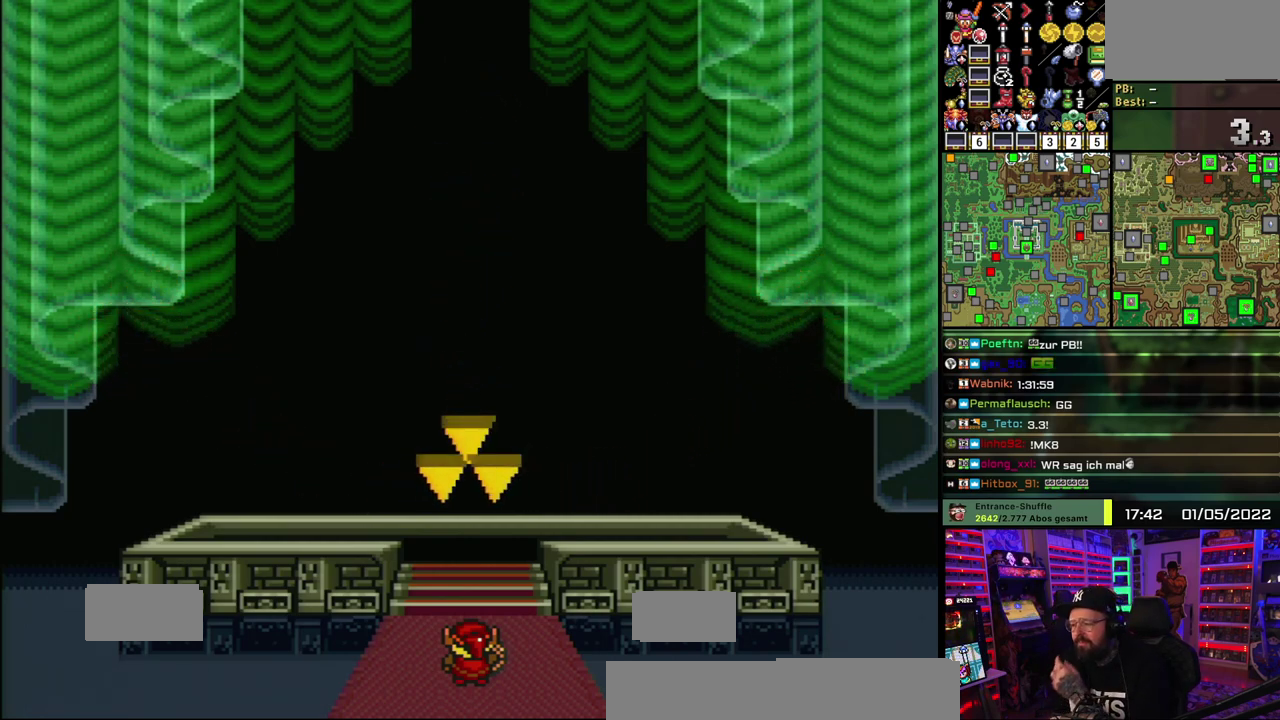
{"buttons": ["X"], "events": [[17, "Y", "down"], [117, "Y", "up"], [133, "X", "up"], [217, "X", "down"]]}
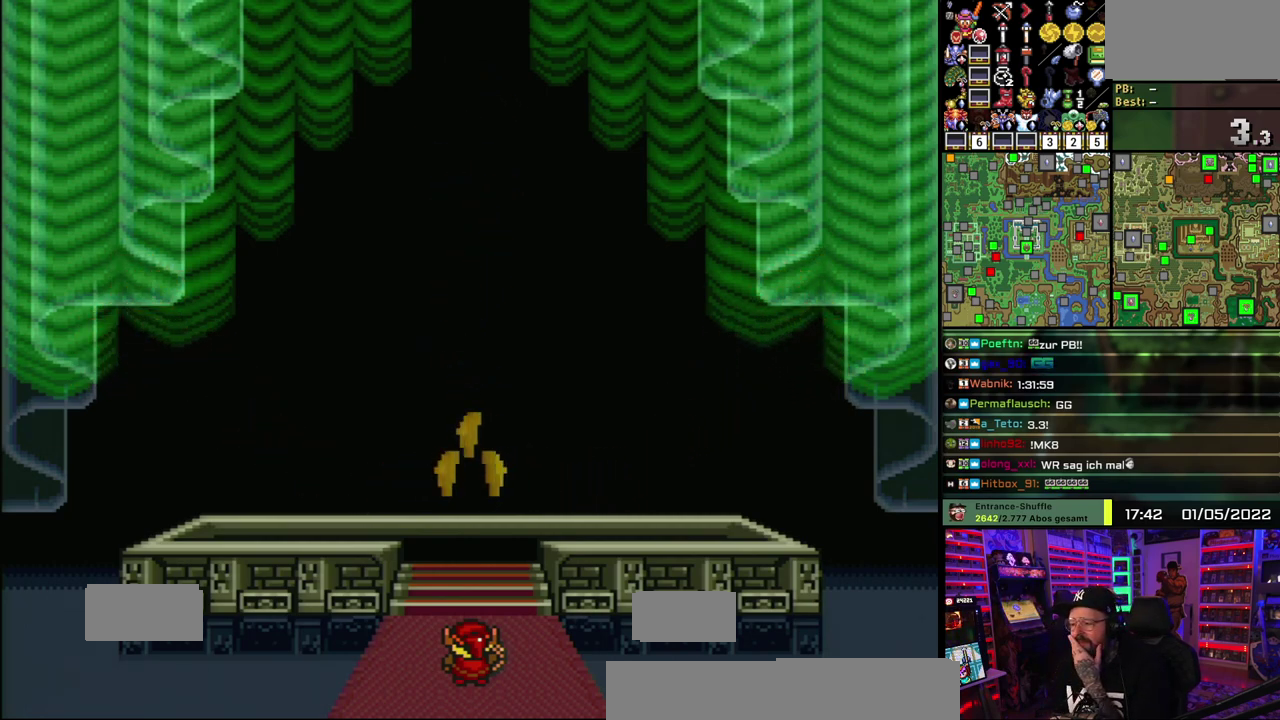
{"buttons": [], "events": [[217, "X", "up"], [300, "X", "down"], [500, "X", "up"]]}
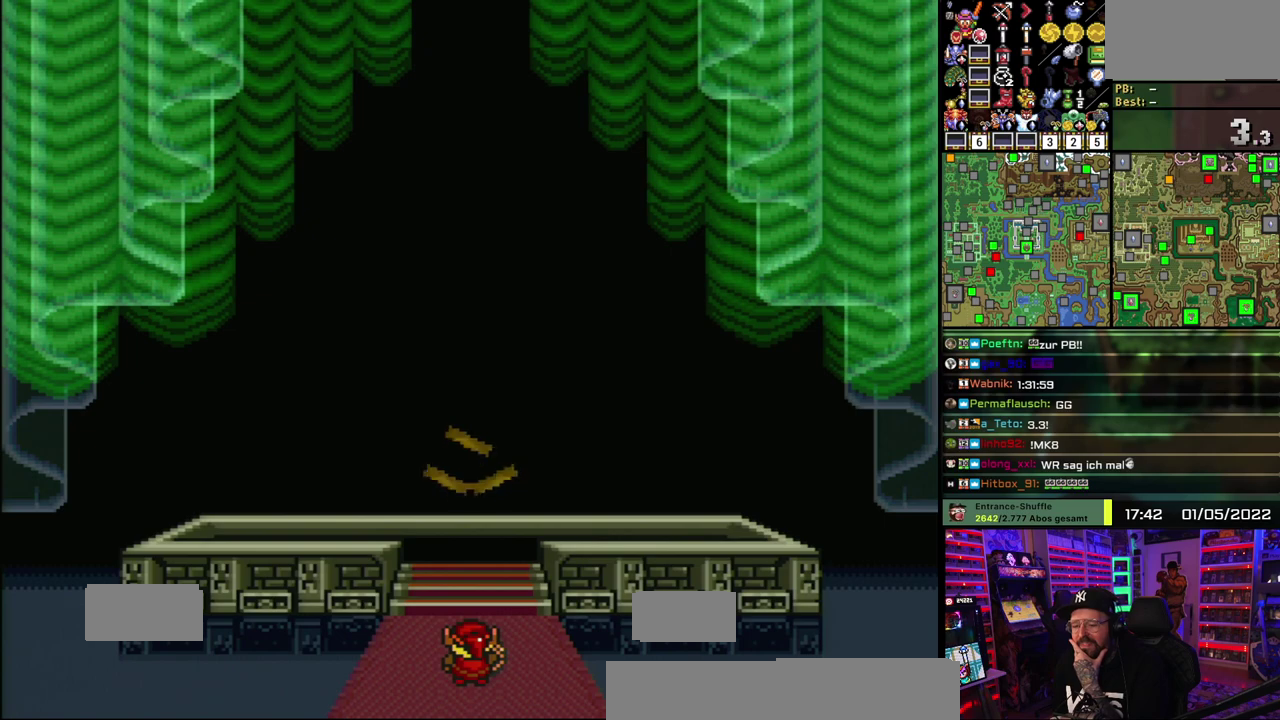
{"buttons": ["X"], "events": [[83, "X", "down"], [250, "X", "up"], [367, "X", "down"]]}
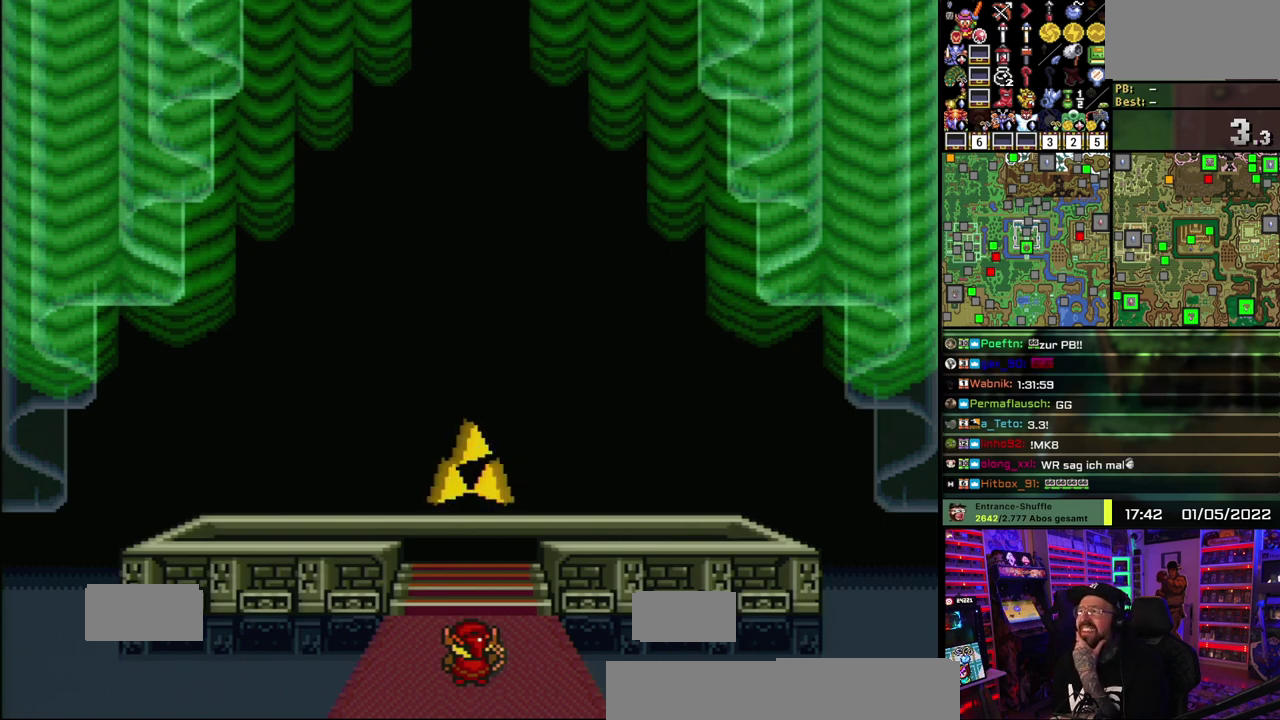
{"buttons": [], "events": [[17, "X", "up"], [150, "X", "down"], [233, "X", "up"], [317, "X", "down"], [433, "X", "up"]]}
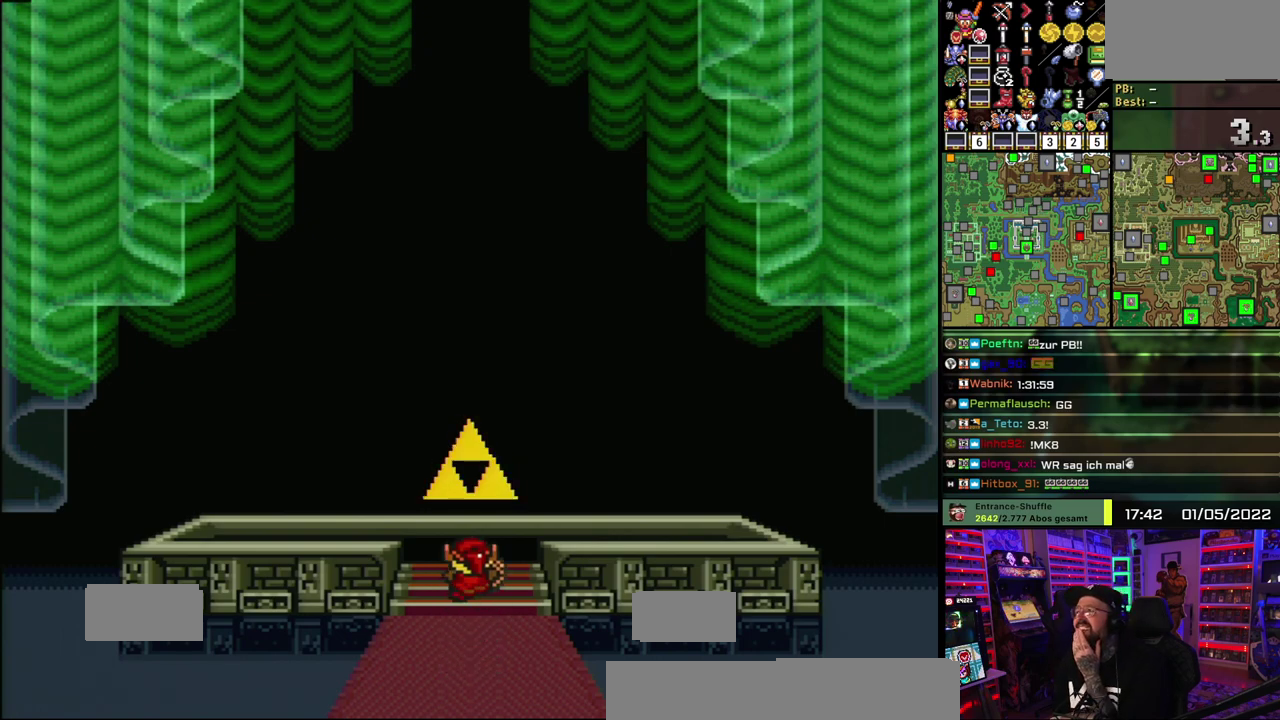
{"buttons": ["X"], "events": [[317, "X", "down"]]}
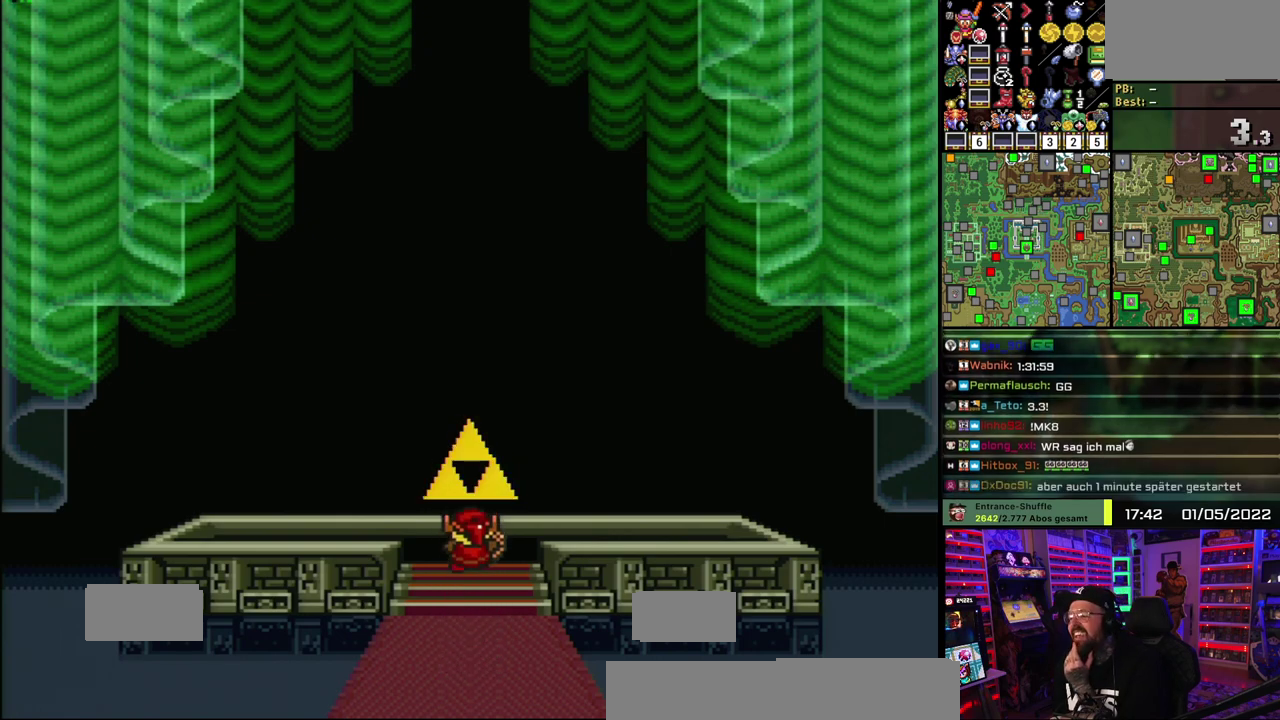
{"buttons": [], "events": [[33, "X", "up"], [100, "X", "down"], [233, "X", "up"], [317, "X", "down"], [417, "X", "up"]]}
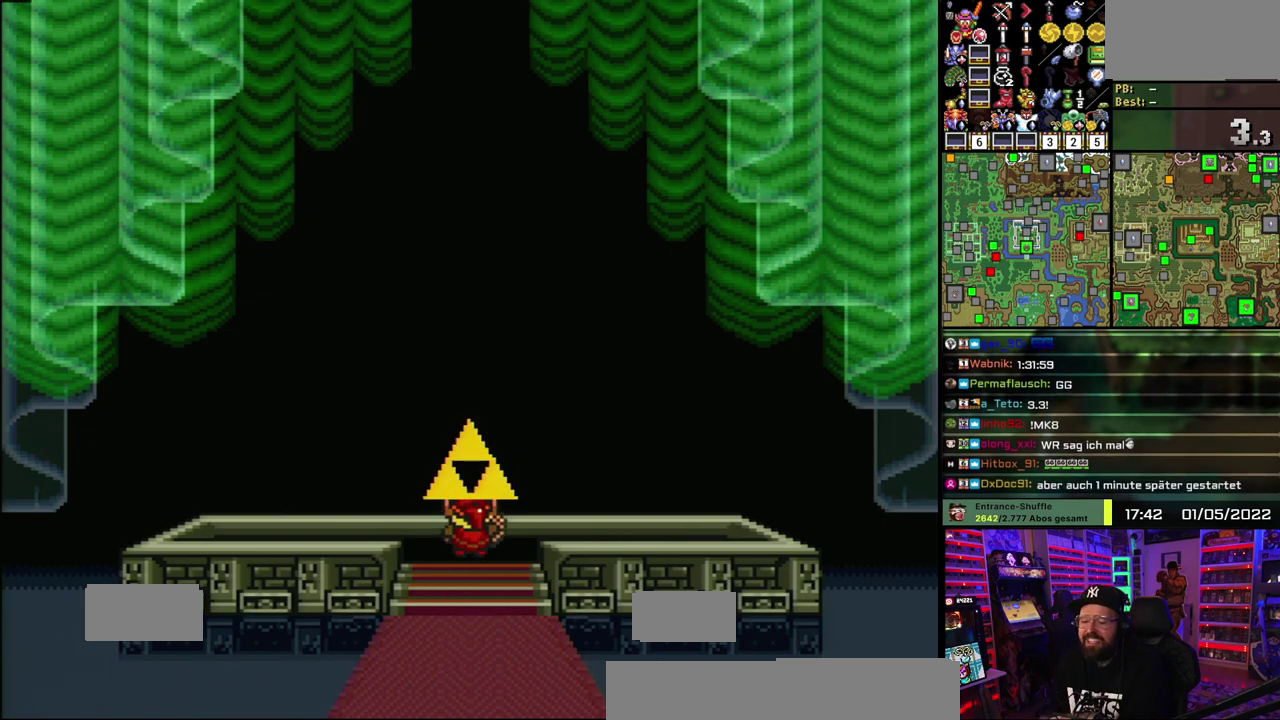
{"buttons": [], "events": [[17, "X", "down"], [150, "X", "up"]]}
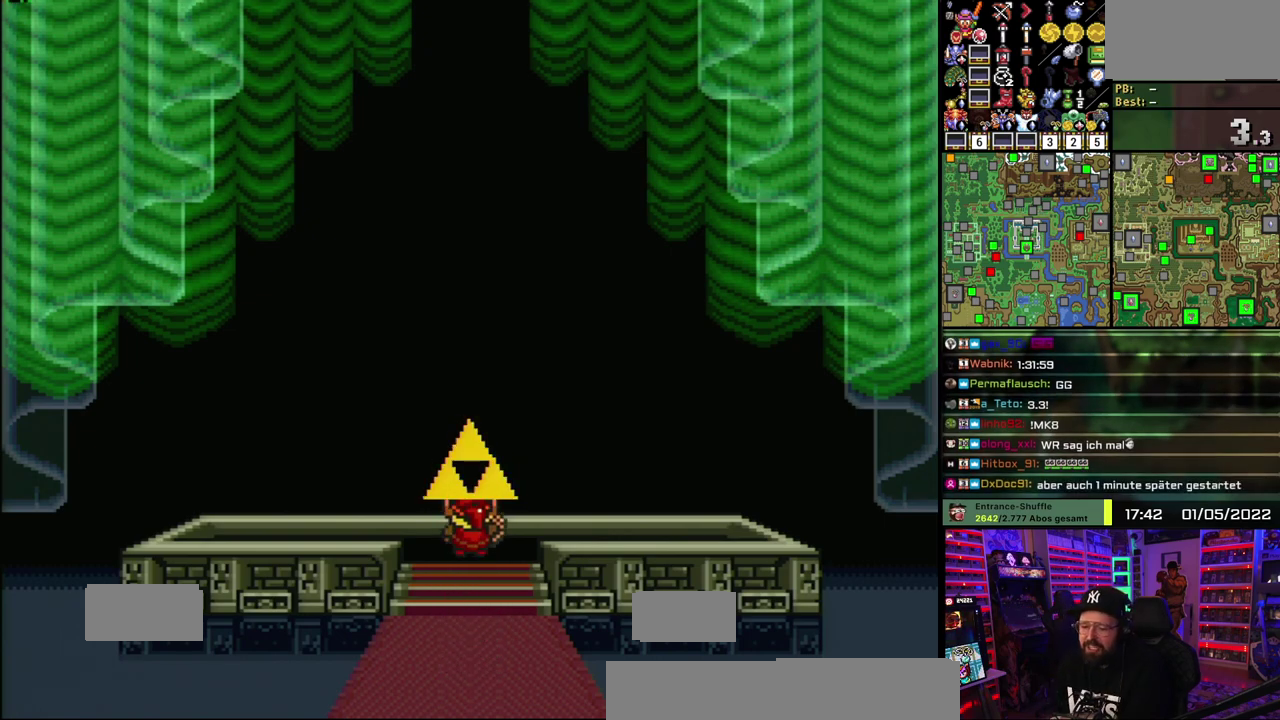
{"buttons": [], "events": []}
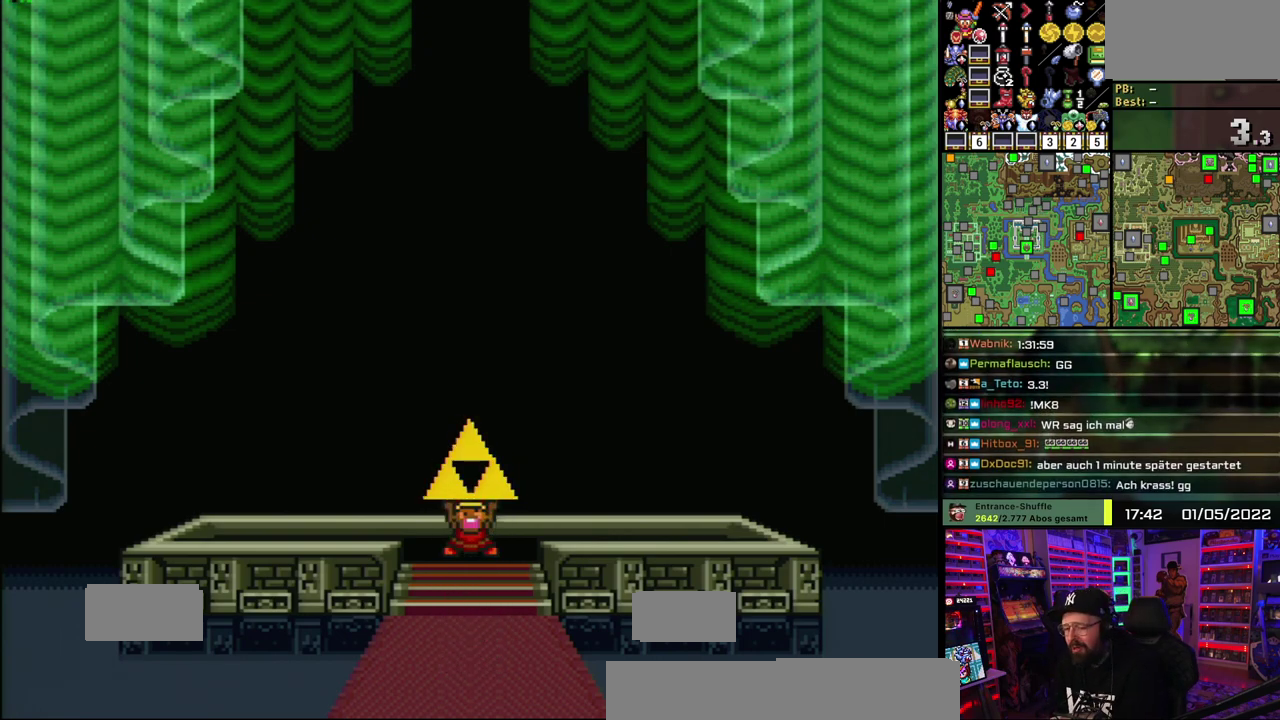
{"buttons": [], "events": [[333, "X", "down"], [467, "X", "up"]]}
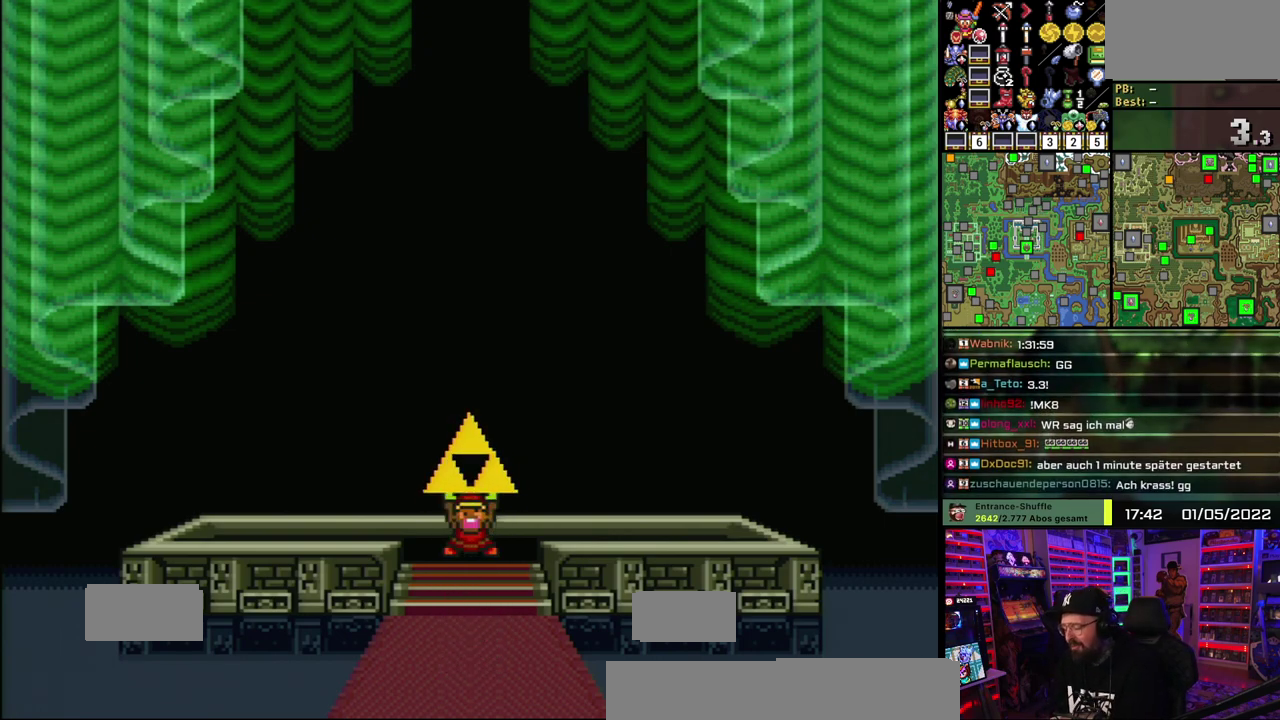
{"buttons": [], "events": [[350, "X", "down"], [467, "X", "up"]]}
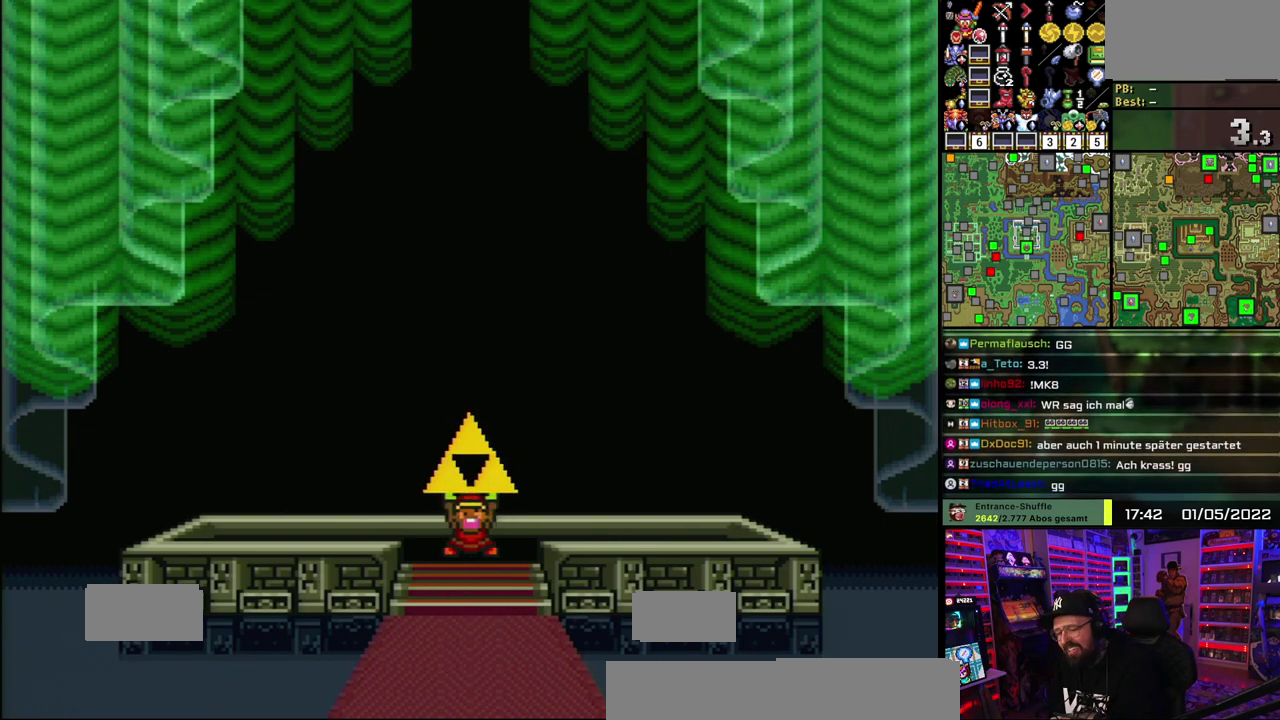
{"buttons": [], "events": [[133, "X", "down"], [267, "X", "up"], [367, "X", "down"], [500, "X", "up"]]}
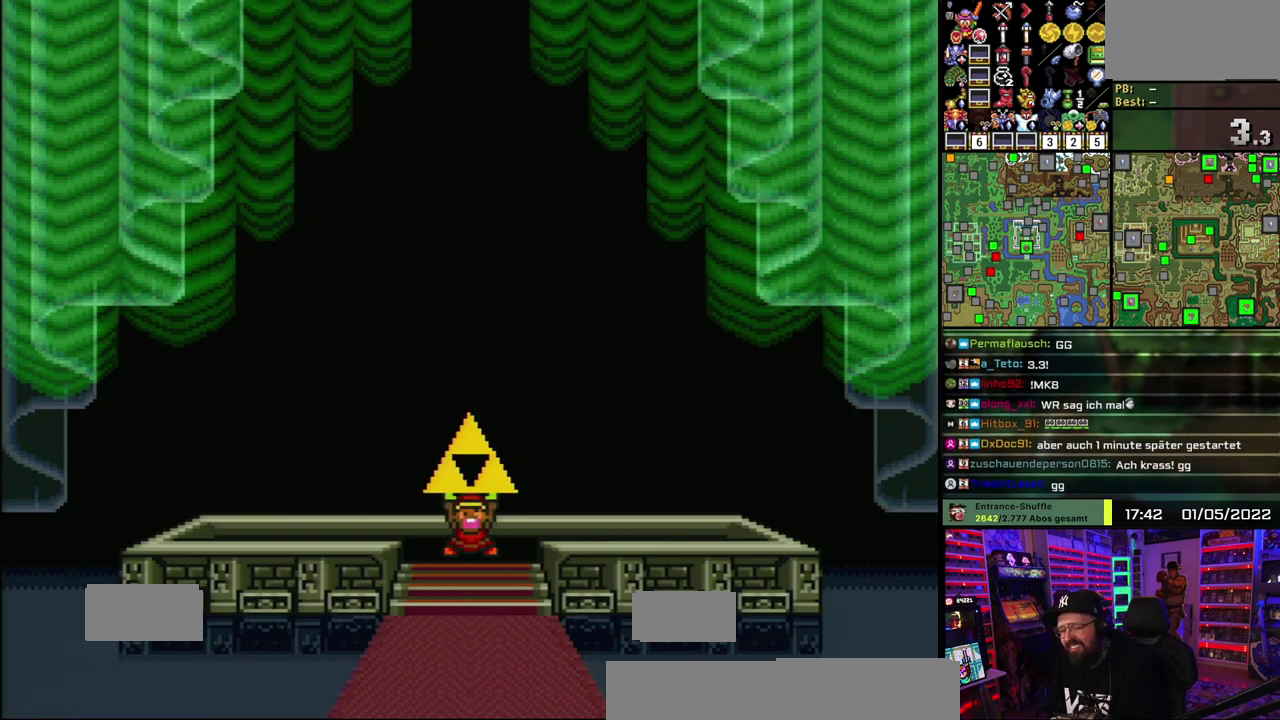
{"buttons": [], "events": [[117, "X", "down"], [133, "A", "down"], [250, "A", "up"], [250, "X", "up"], [367, "X", "down"], [383, "A", "down"], [467, "A", "up"], [483, "X", "up"]]}
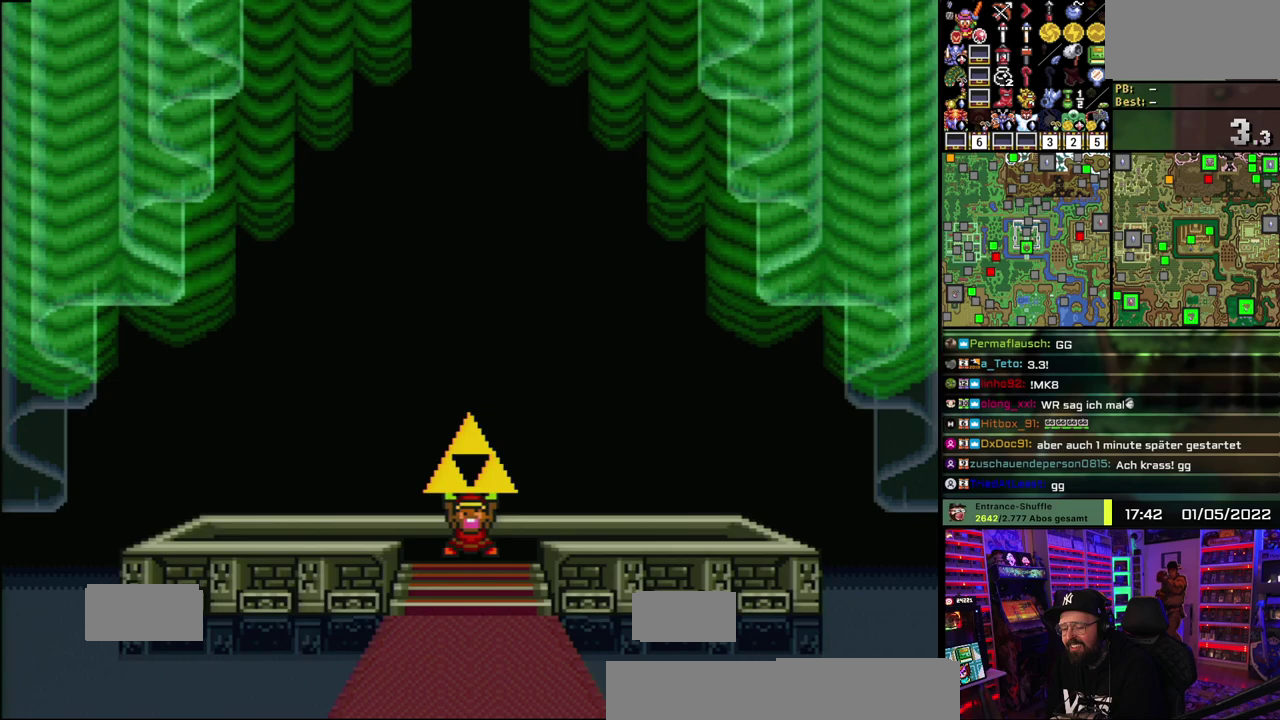
{"buttons": ["A", "X"], "events": [[117, "X", "down"], [133, "A", "down"], [267, "A", "up"], [283, "X", "up"], [433, "X", "down"], [467, "A", "down"]]}
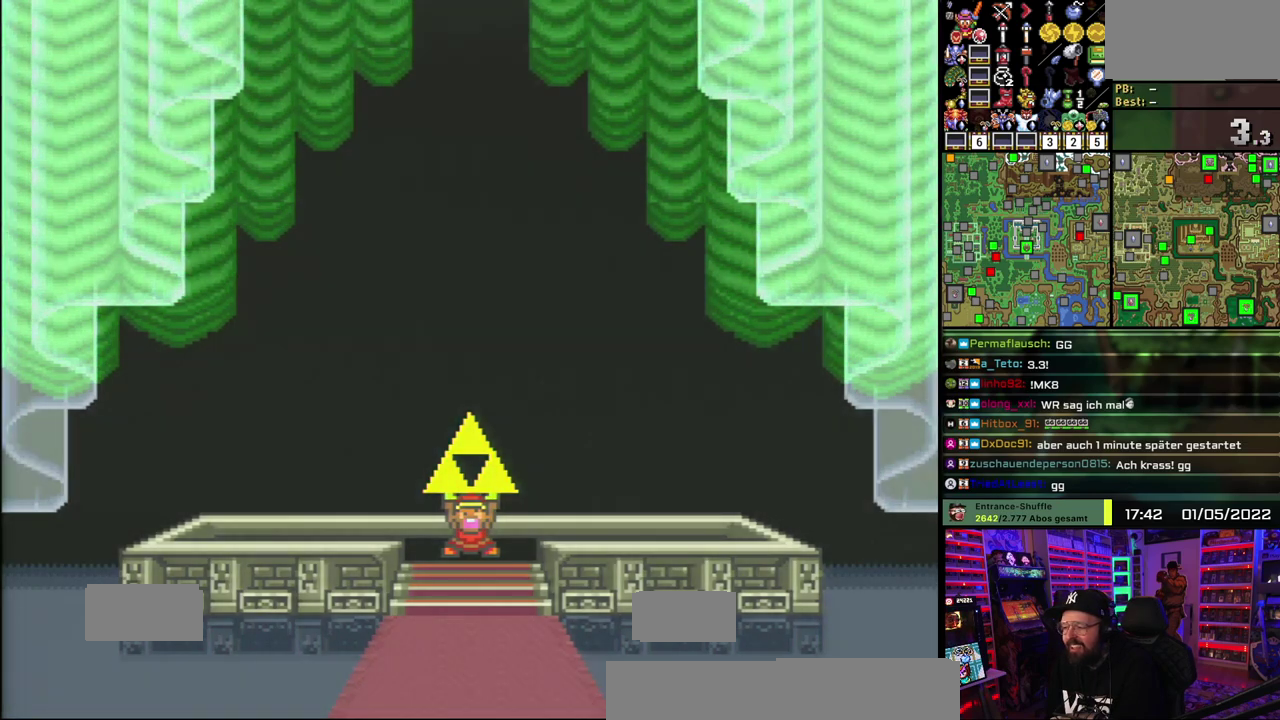
{"buttons": [], "events": [[50, "A", "up"], [67, "X", "up"], [217, "X", "down"], [267, "A", "down"], [350, "A", "up"], [383, "X", "up"]]}
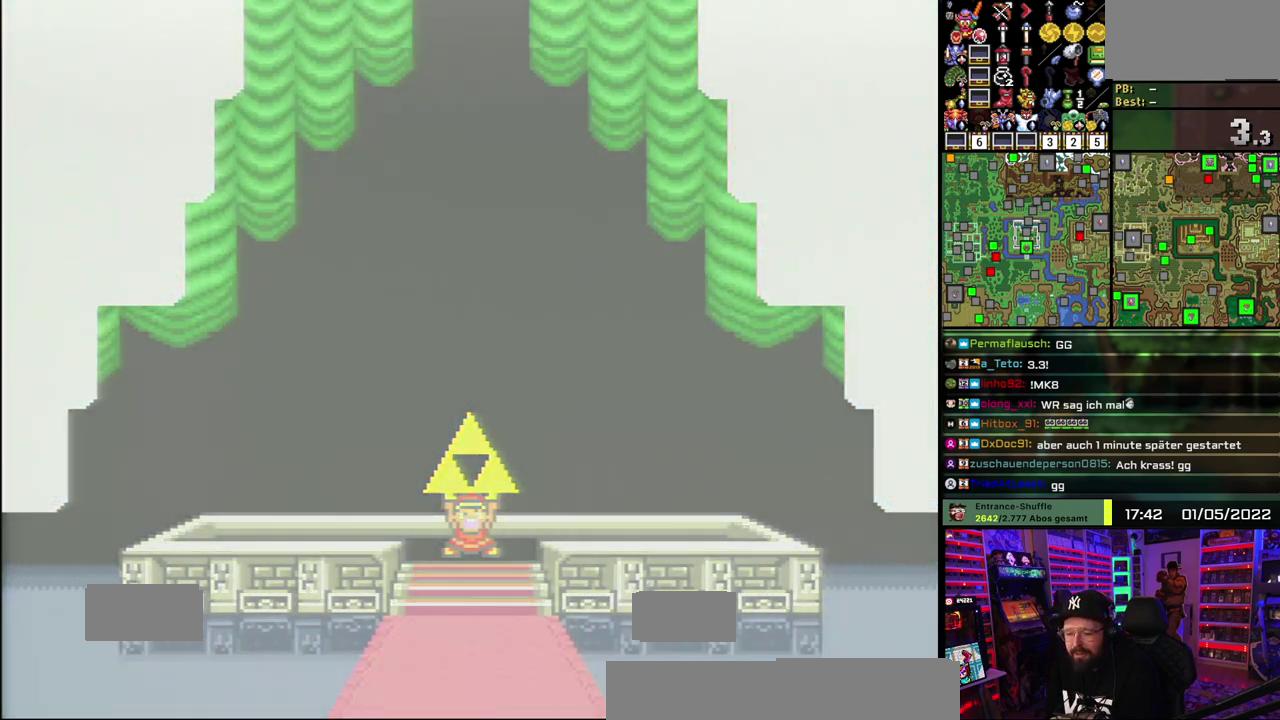
{"buttons": ["A"], "events": [[17, "X", "down"], [50, "A", "down"], [117, "A", "up"], [200, "X", "up"], [300, "X", "down"], [483, "A", "down"], [483, "X", "up"]]}
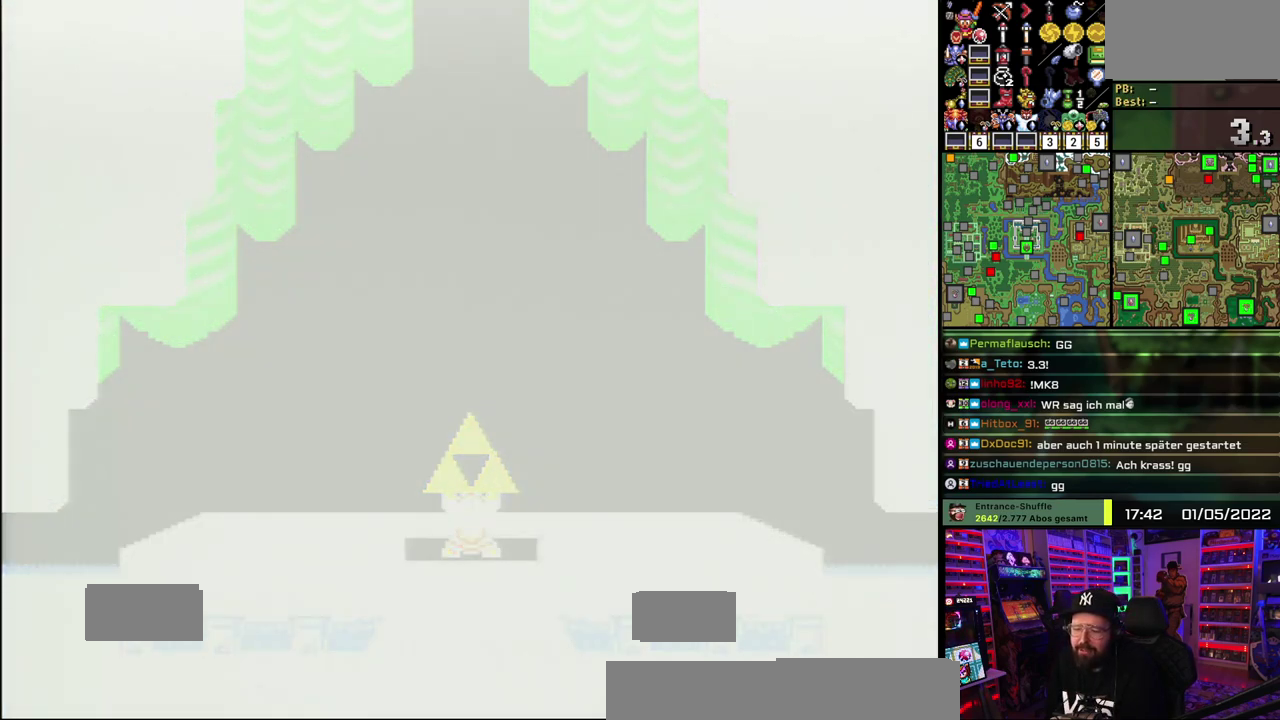
{"buttons": ["A", "X"], "events": [[17, "A", "up"], [117, "A", "down"], [133, "X", "down"], [250, "A", "up"], [267, "X", "up"], [417, "A", "down"], [417, "X", "down"]]}
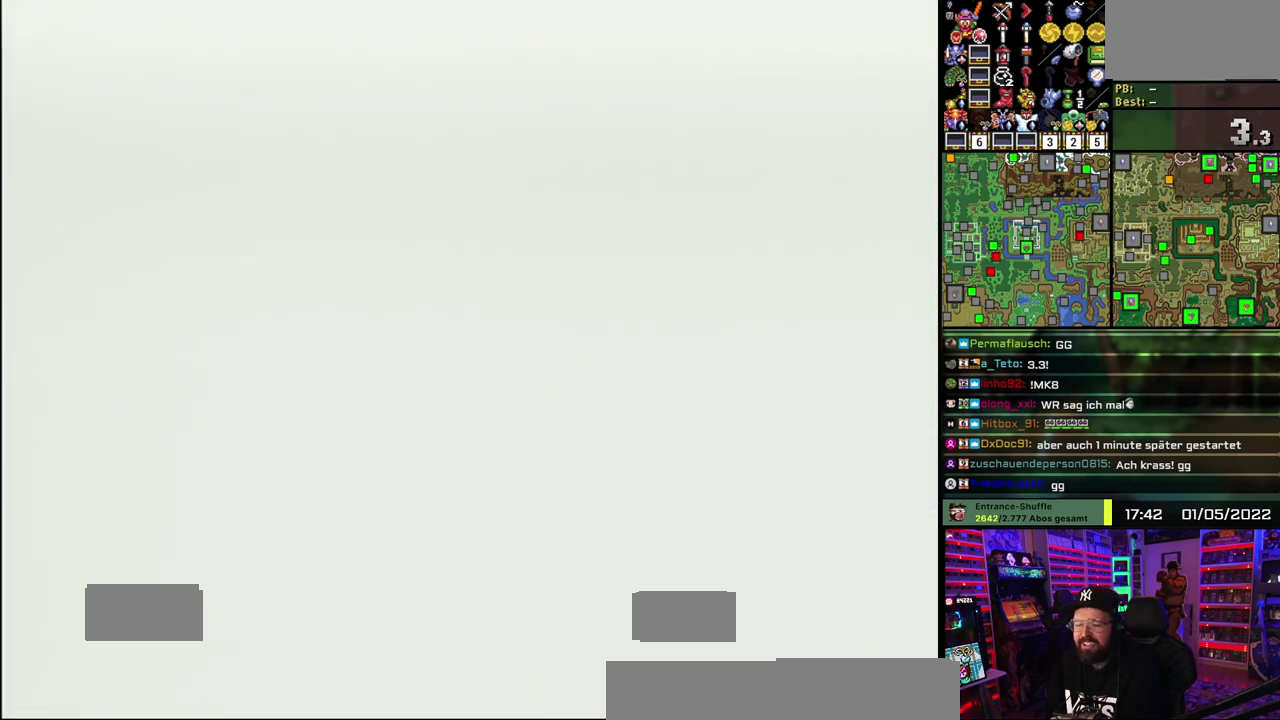
{"buttons": [], "events": [[33, "A", "up"], [67, "X", "up"], [300, "X", "down"], [450, "X", "up"]]}